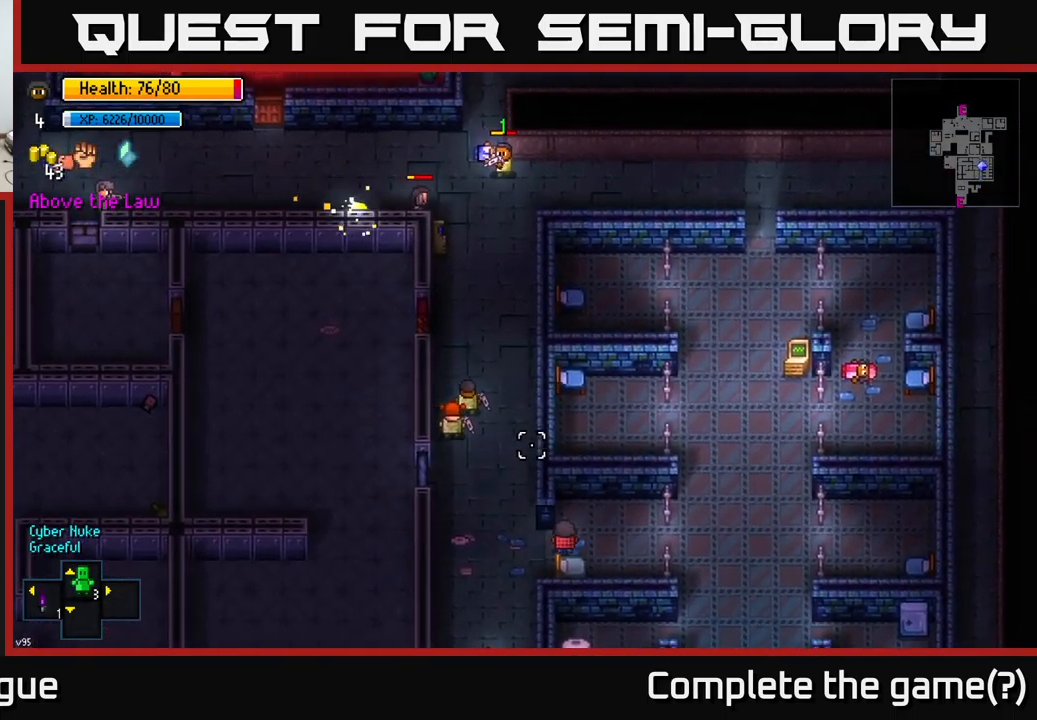
Gameplay with a controller (Xbox layout); each line is a JSON object with the inputs held at the frame after it. "events" lists button and stick changes between this image and that frame as [ms after this image, input, new state], when the widget could be followed in between.
{"buttons": [], "left_stick": "center", "right_stick": "up", "events": []}
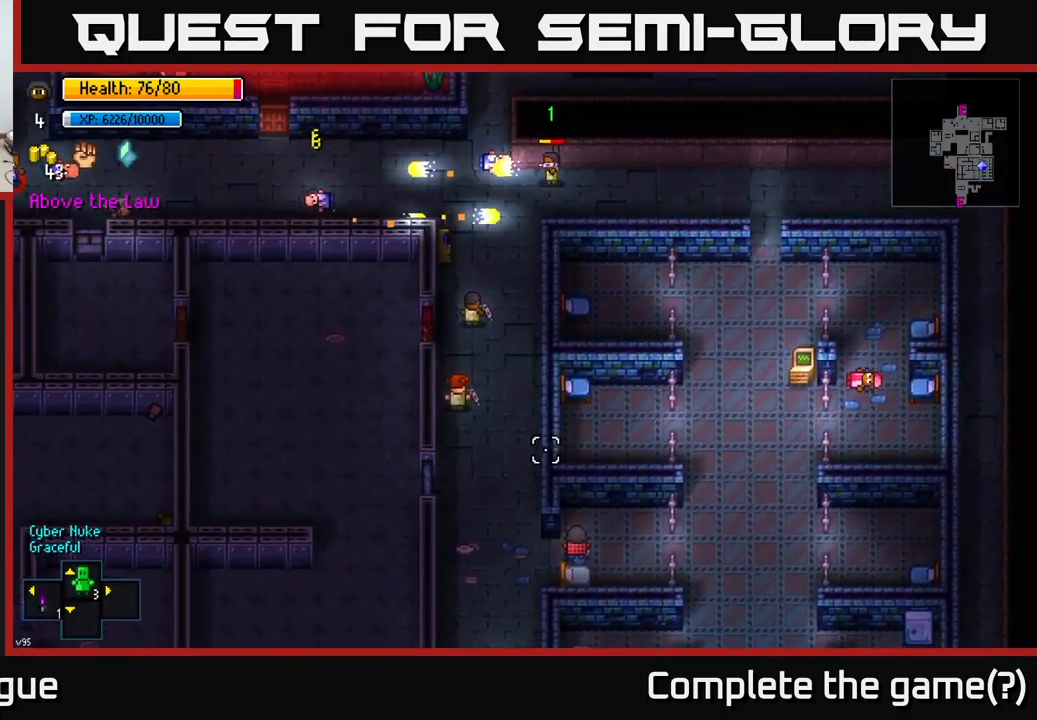
{"buttons": [], "left_stick": "up-left", "right_stick": "up", "events": [[184, "left_stick", "up"], [267, "left_stick", "left"], [417, "left_stick", "up-left"]]}
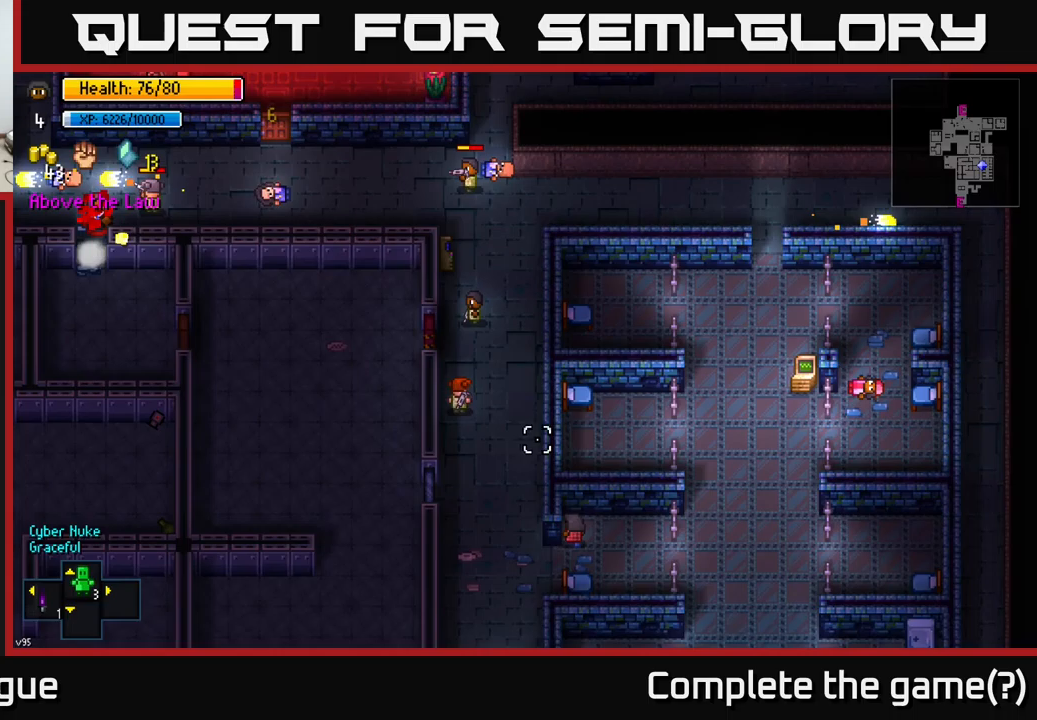
{"buttons": [], "left_stick": "up", "right_stick": "up", "events": [[50, "left_stick", "up"], [217, "left_stick", "up-left"], [383, "left_stick", "up"]]}
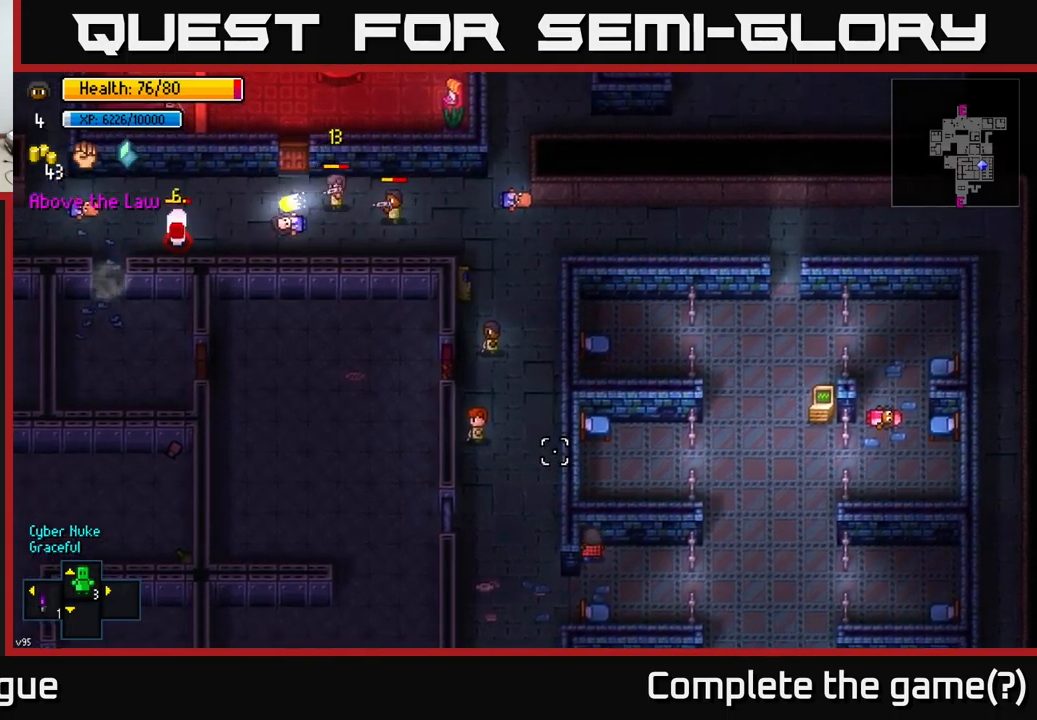
{"buttons": [], "left_stick": "up-left", "right_stick": "up-left", "events": [[33, "left_stick", "up-left"], [150, "left_stick", "center"], [283, "right_stick", "up-left"], [350, "left_stick", "up"], [400, "left_stick", "up-left"]]}
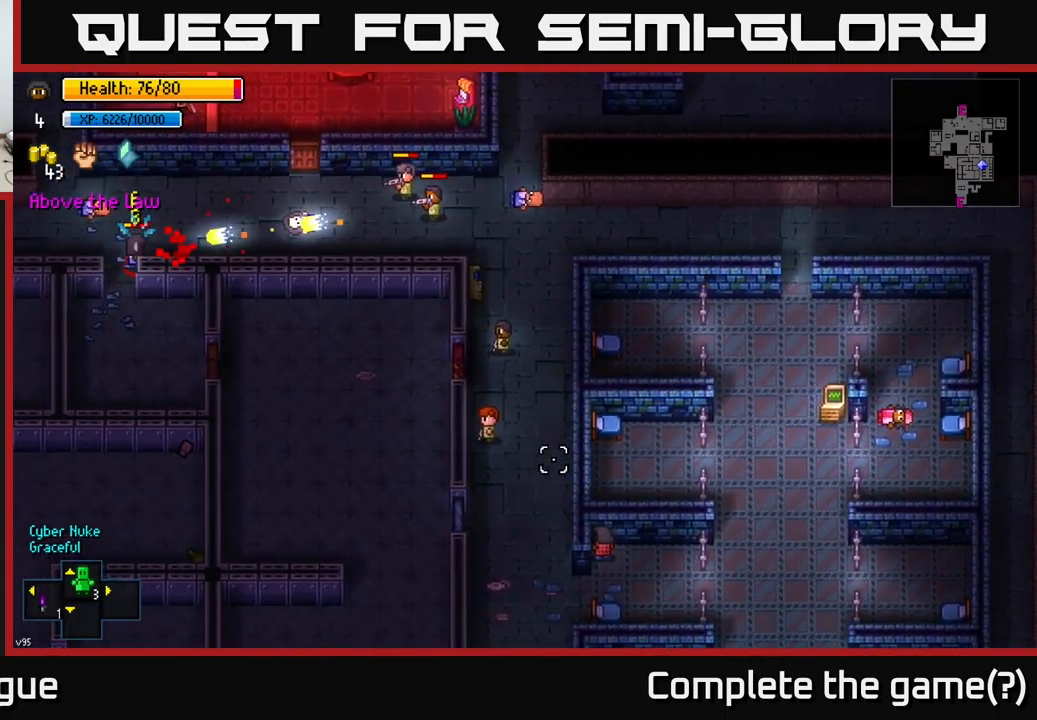
{"buttons": [], "left_stick": "up", "right_stick": "center", "events": [[167, "left_stick", "up"], [317, "right_stick", "center"]]}
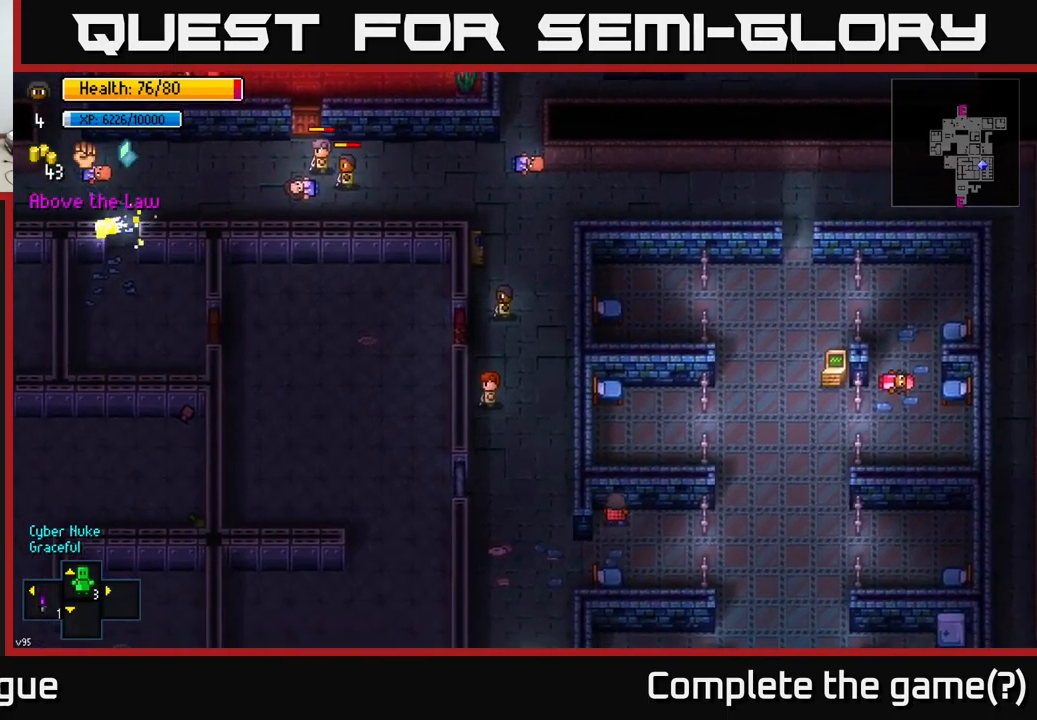
{"buttons": [], "left_stick": "up-left", "right_stick": "up-left", "events": [[200, "right_stick", "up-left"], [317, "left_stick", "left"], [417, "left_stick", "up-left"]]}
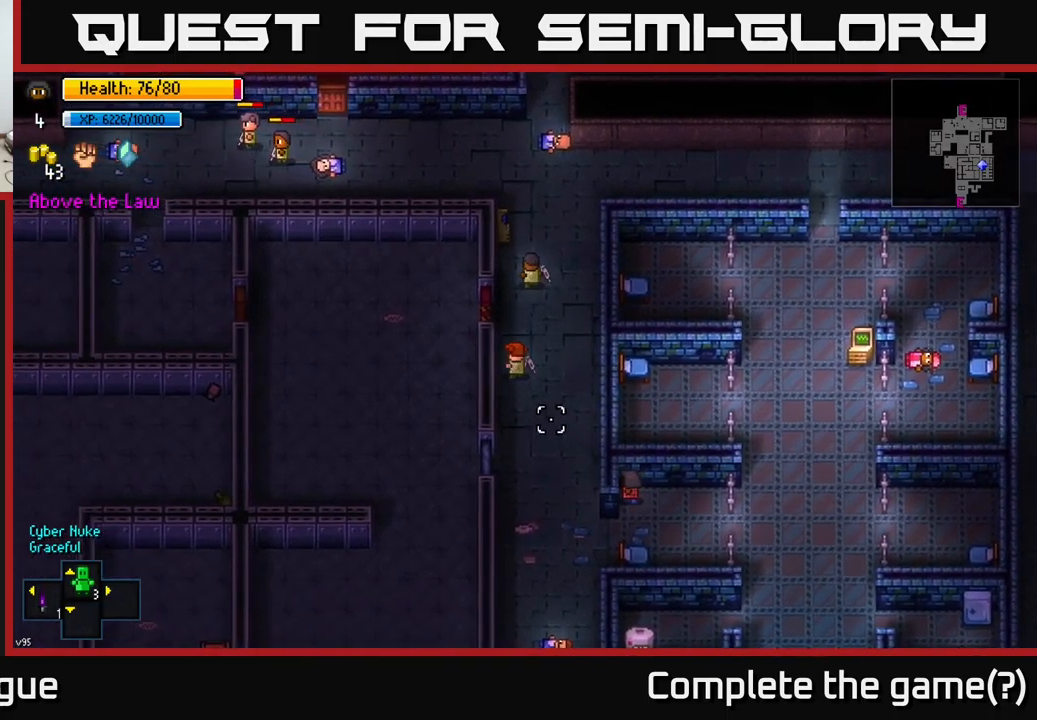
{"buttons": [], "left_stick": "up", "right_stick": "up-left", "events": [[33, "left_stick", "up"]]}
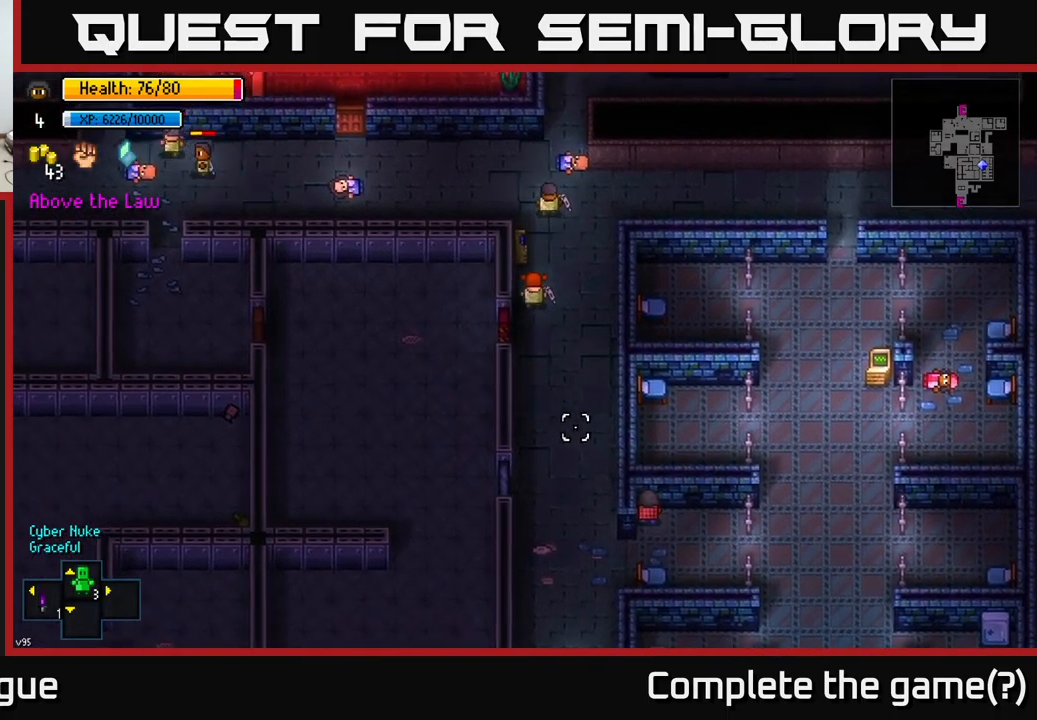
{"buttons": [], "left_stick": "up", "right_stick": "up-left", "events": []}
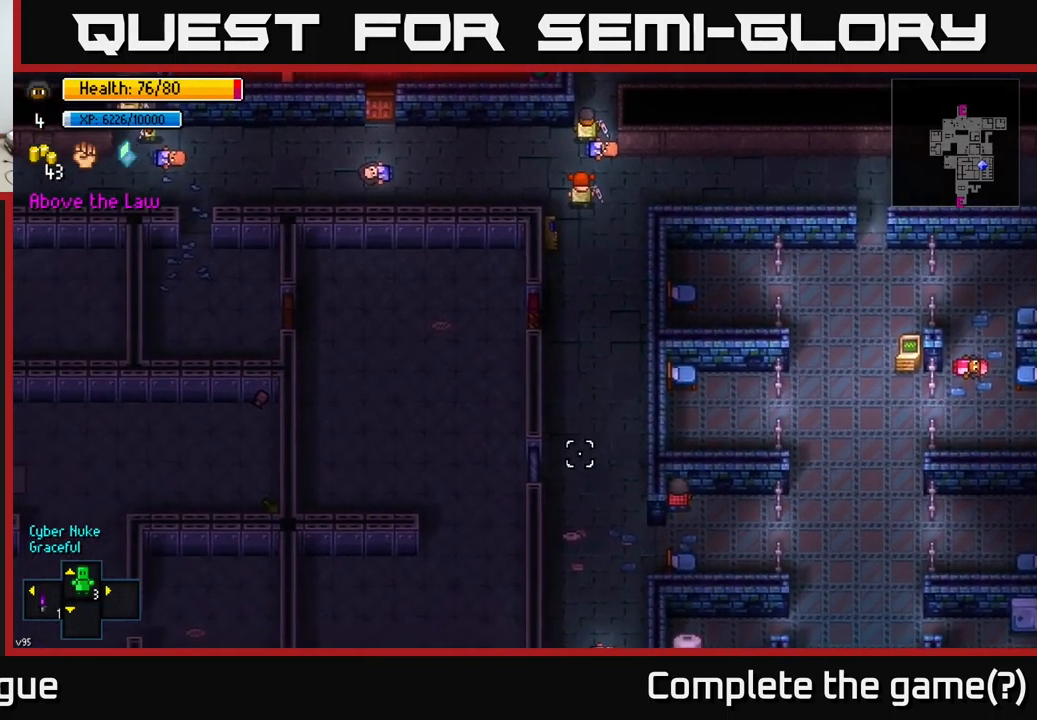
{"buttons": [], "left_stick": "left", "right_stick": "up-left", "events": [[167, "left_stick", "left"]]}
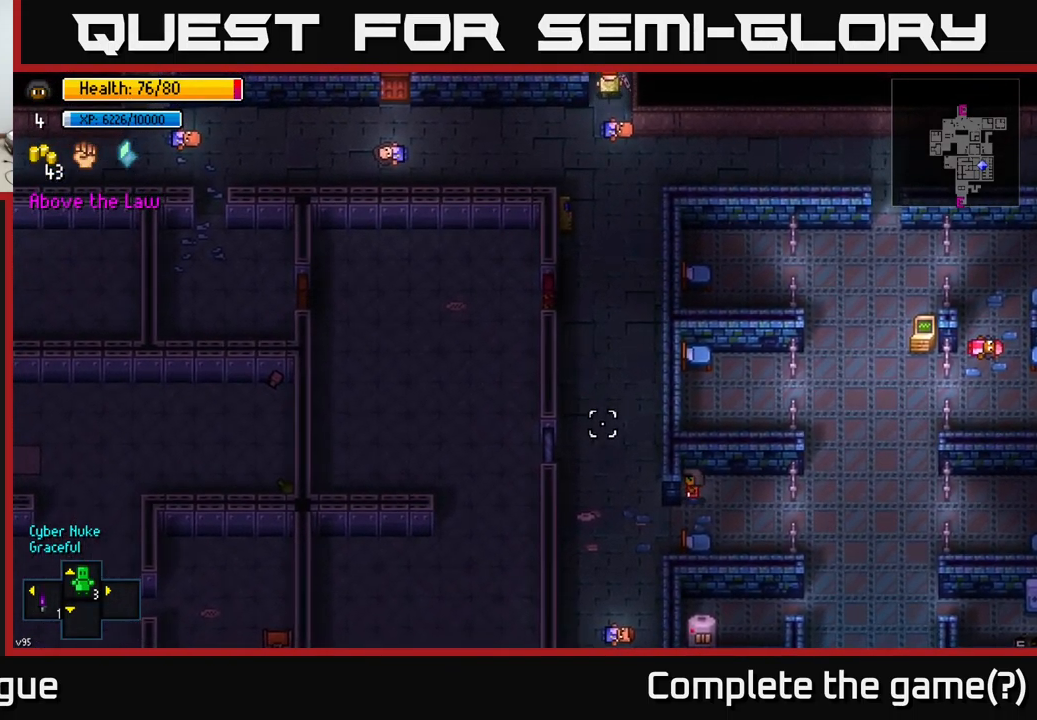
{"buttons": [], "left_stick": "down-left", "right_stick": "up-left", "events": [[33, "left_stick", "center"], [200, "left_stick", "left"], [267, "left_stick", "down-left"]]}
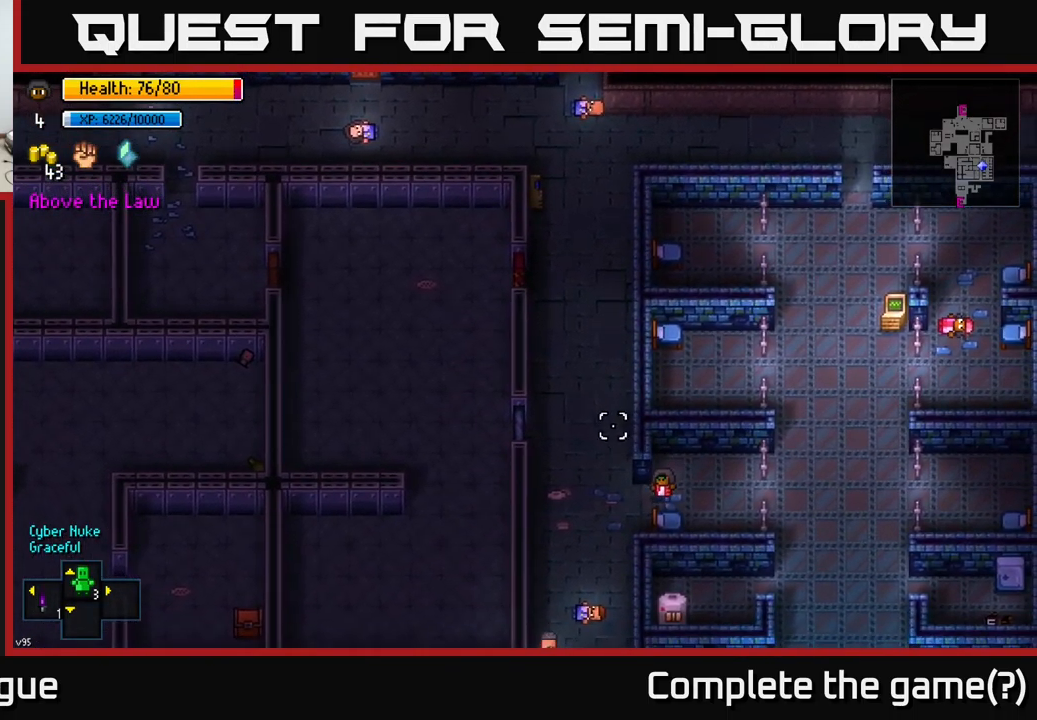
{"buttons": [], "left_stick": "up", "right_stick": "up", "events": [[33, "left_stick", "left"], [150, "left_stick", "up-left"], [367, "right_stick", "up"], [433, "left_stick", "up"]]}
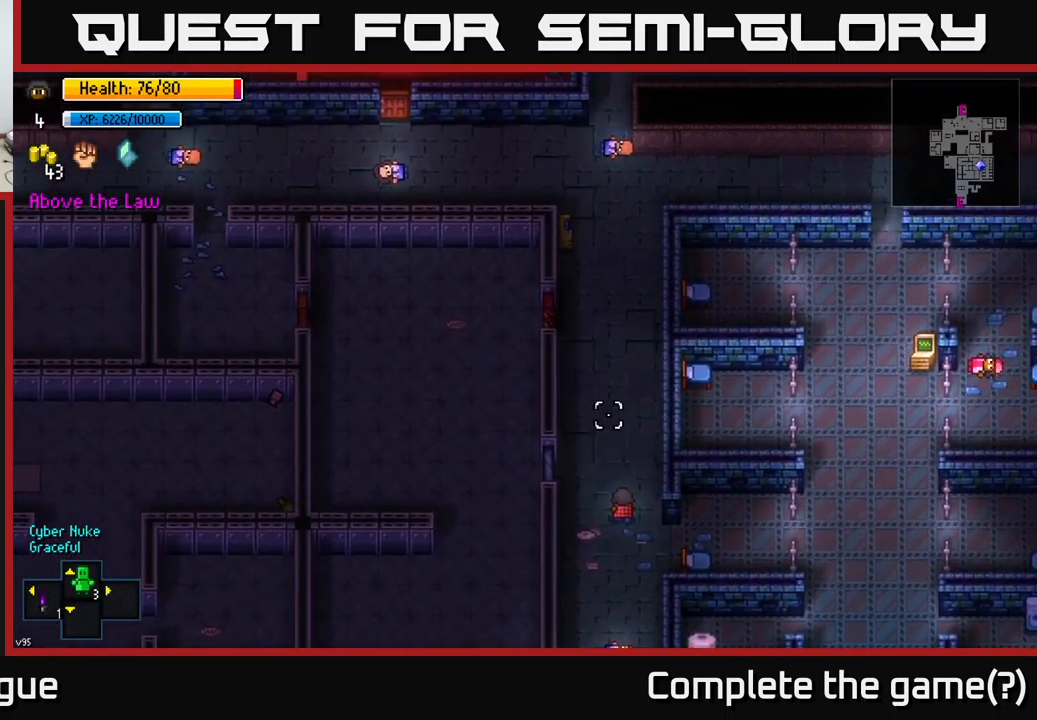
{"buttons": [], "left_stick": "up", "right_stick": "up-left", "events": [[350, "right_stick", "up-left"]]}
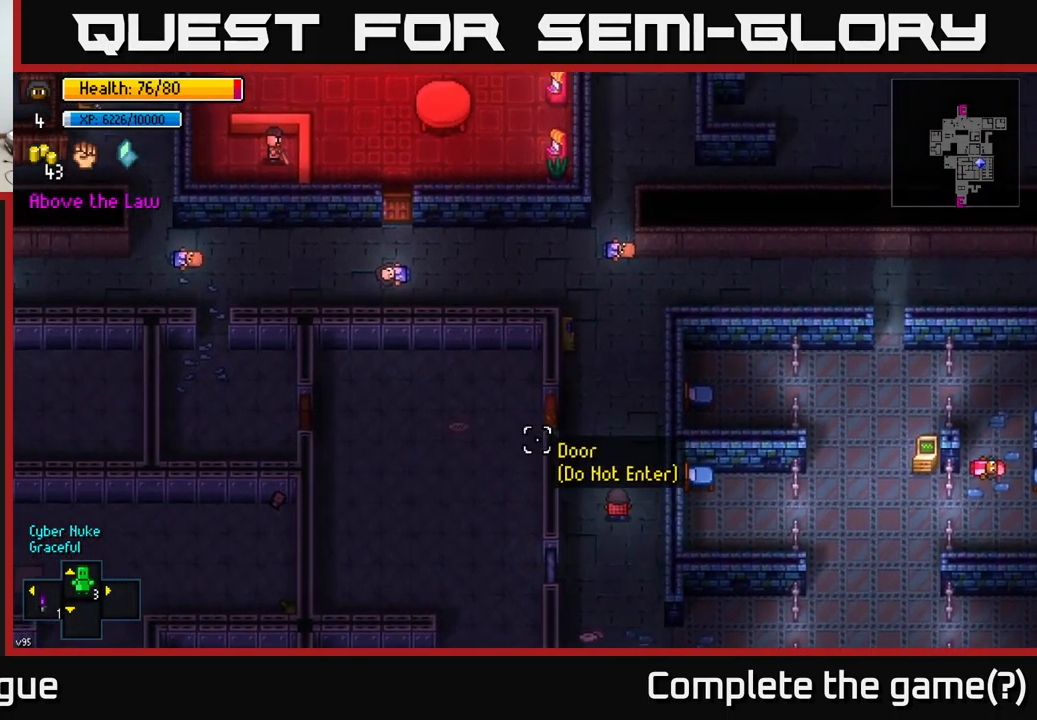
{"buttons": [], "left_stick": "up", "right_stick": "left", "events": [[234, "right_stick", "left"]]}
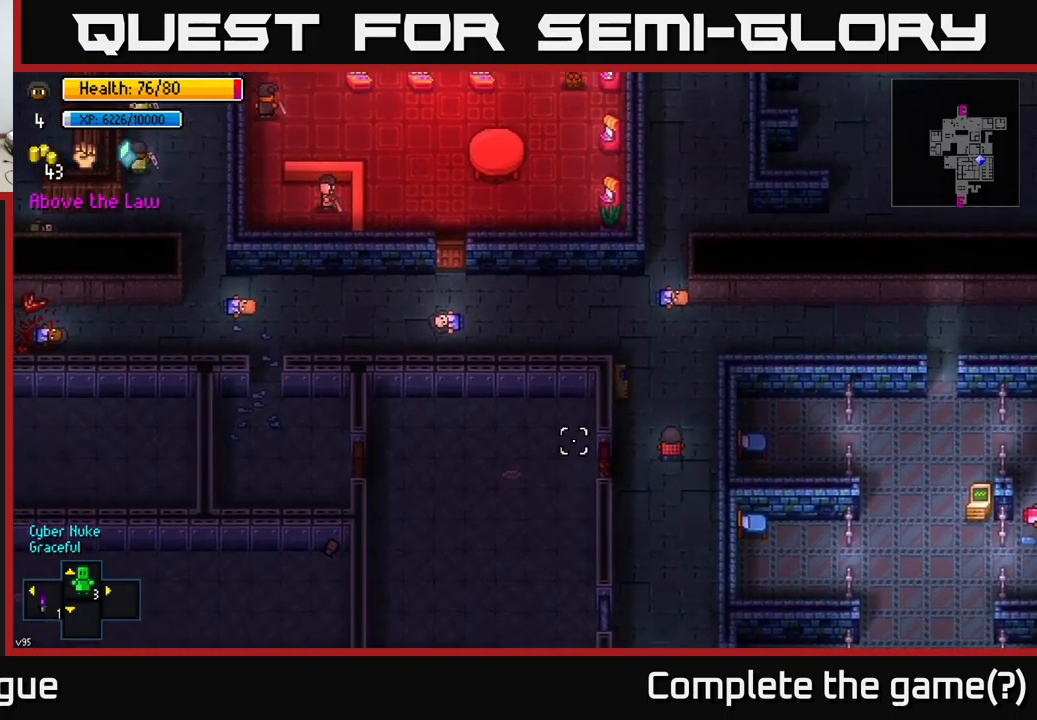
{"buttons": [], "left_stick": "up-left", "right_stick": "left", "events": [[250, "left_stick", "up-left"]]}
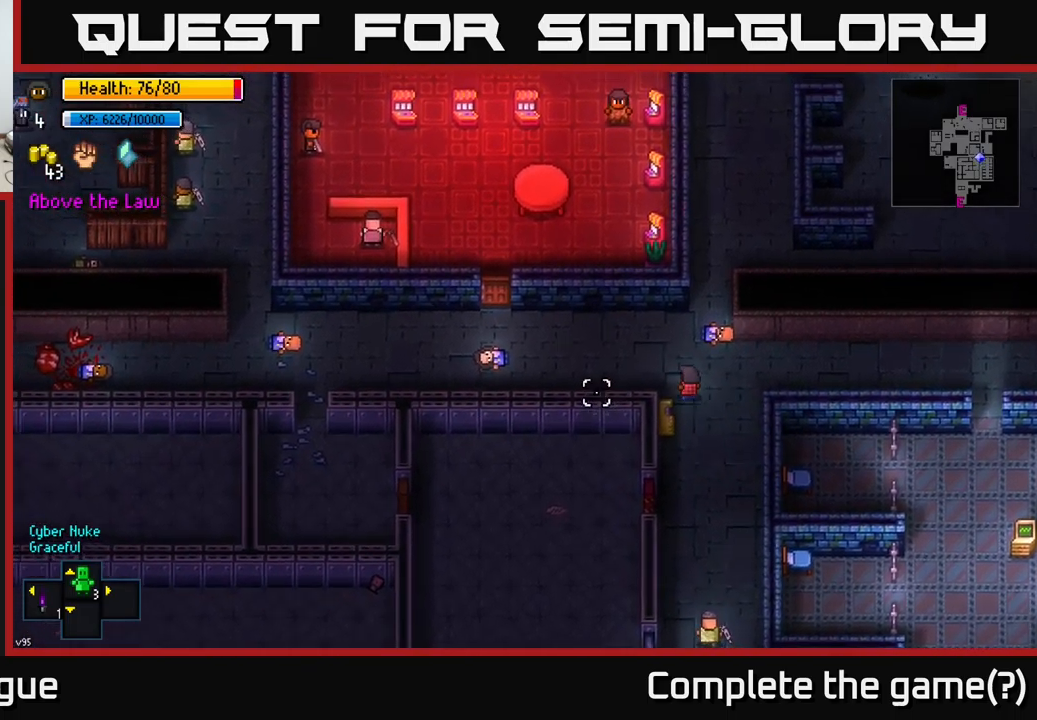
{"buttons": [], "left_stick": "left", "right_stick": "center", "events": [[67, "left_stick", "left"], [234, "right_stick", "center"]]}
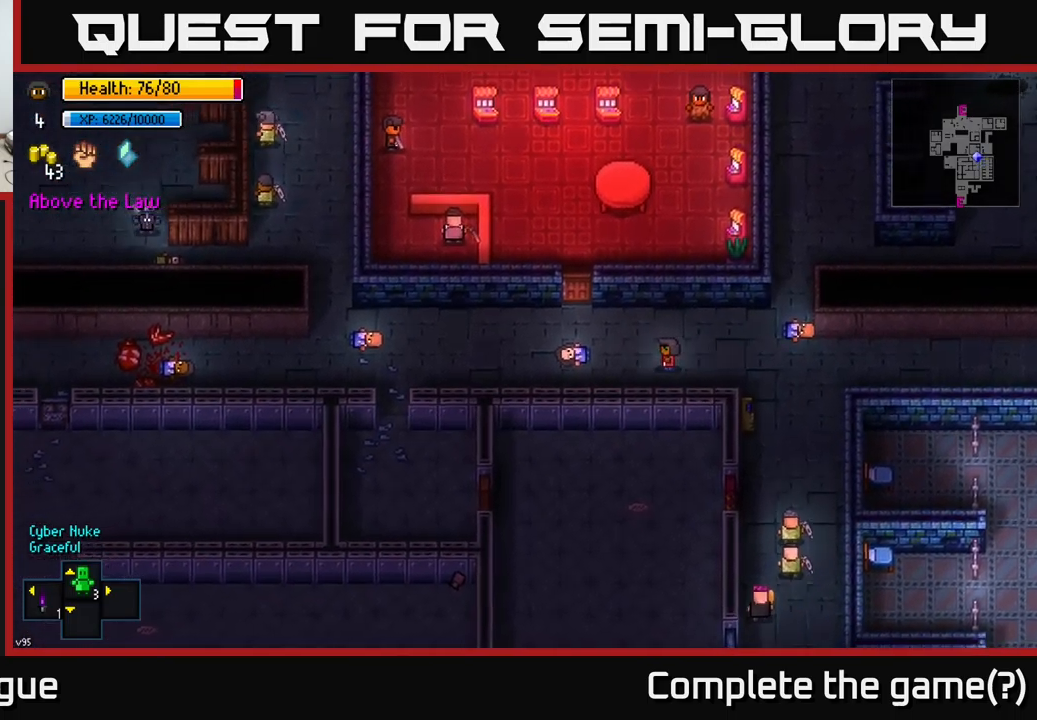
{"buttons": [], "left_stick": "left", "right_stick": "center", "events": []}
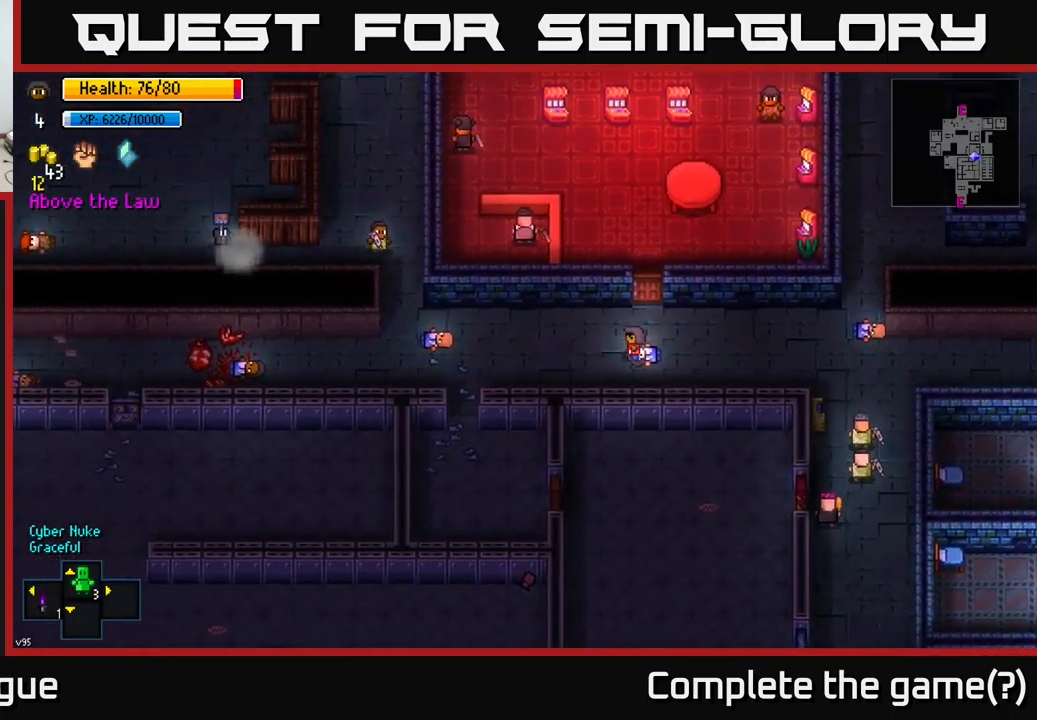
{"buttons": [], "left_stick": "left", "right_stick": "center", "events": []}
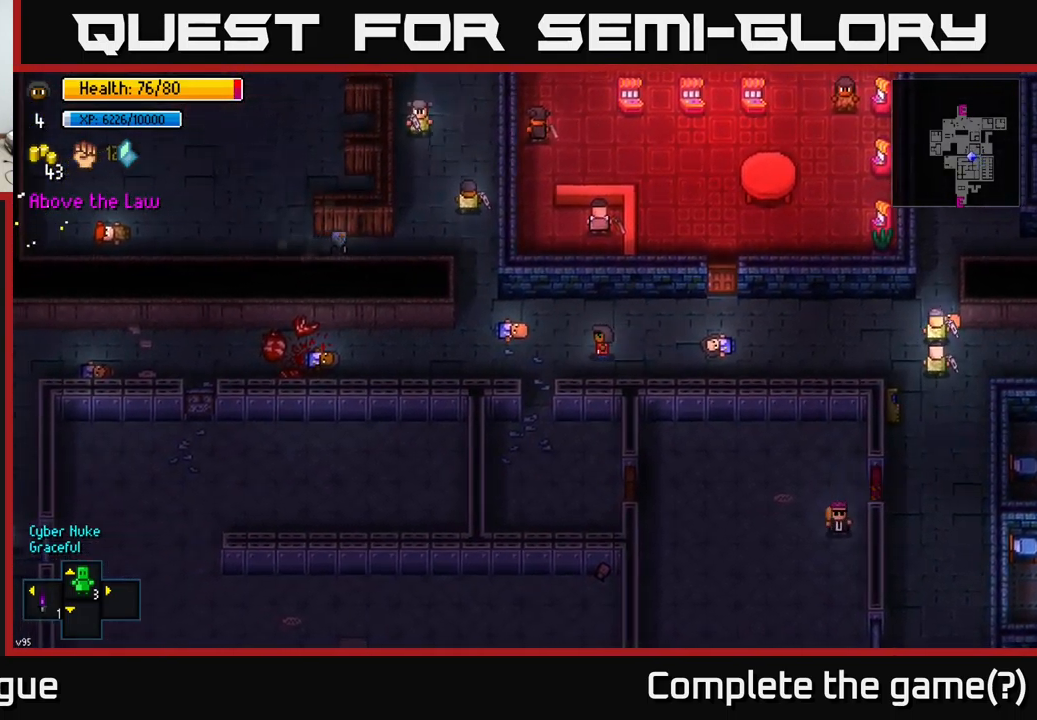
{"buttons": [], "left_stick": "down", "right_stick": "center", "events": [[167, "left_stick", "down-left"], [284, "left_stick", "down"]]}
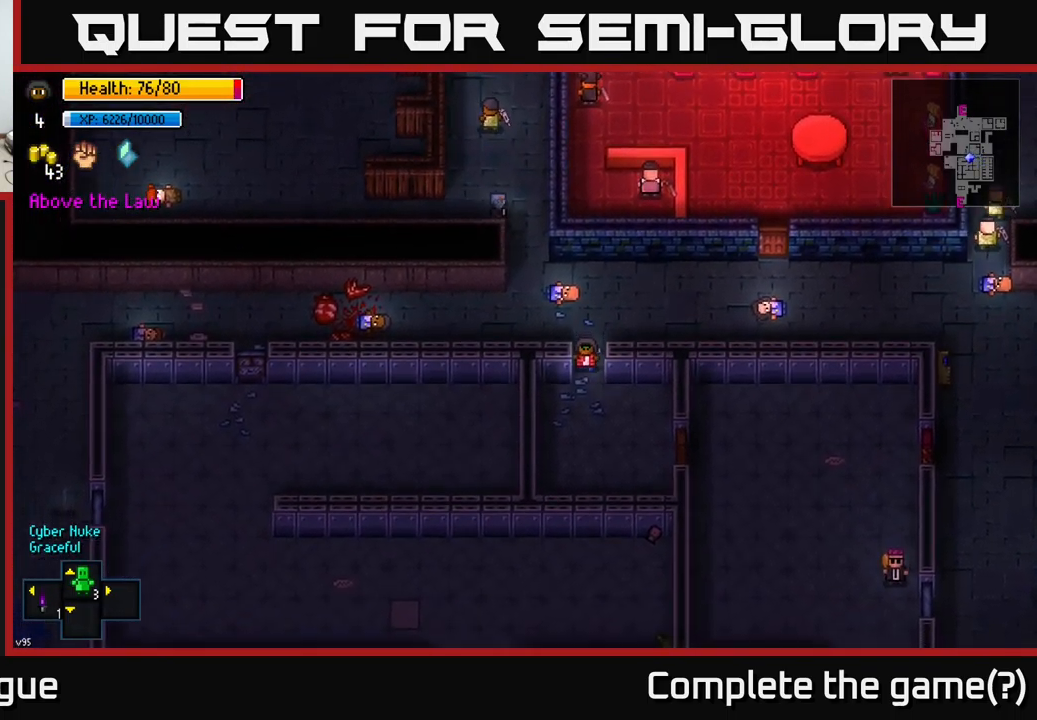
{"buttons": [], "left_stick": "down-right", "right_stick": "center", "events": [[134, "left_stick", "down-right"]]}
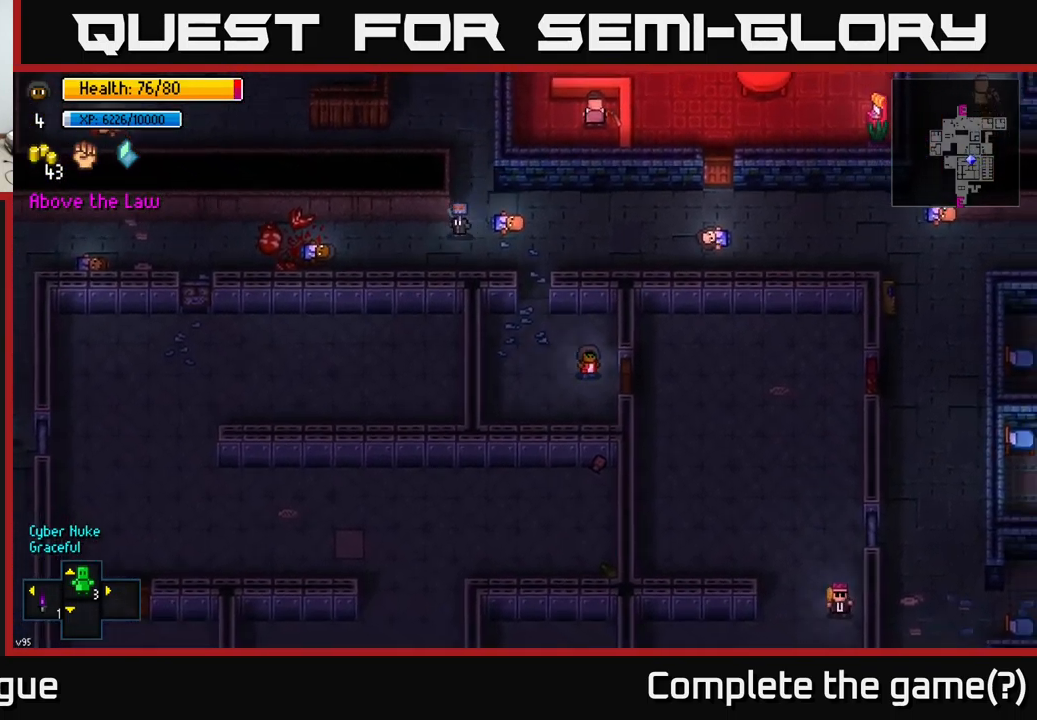
{"buttons": [], "left_stick": "right", "right_stick": "center", "events": [[84, "left_stick", "center"], [200, "A", "down"], [284, "A", "up"], [284, "left_stick", "right"]]}
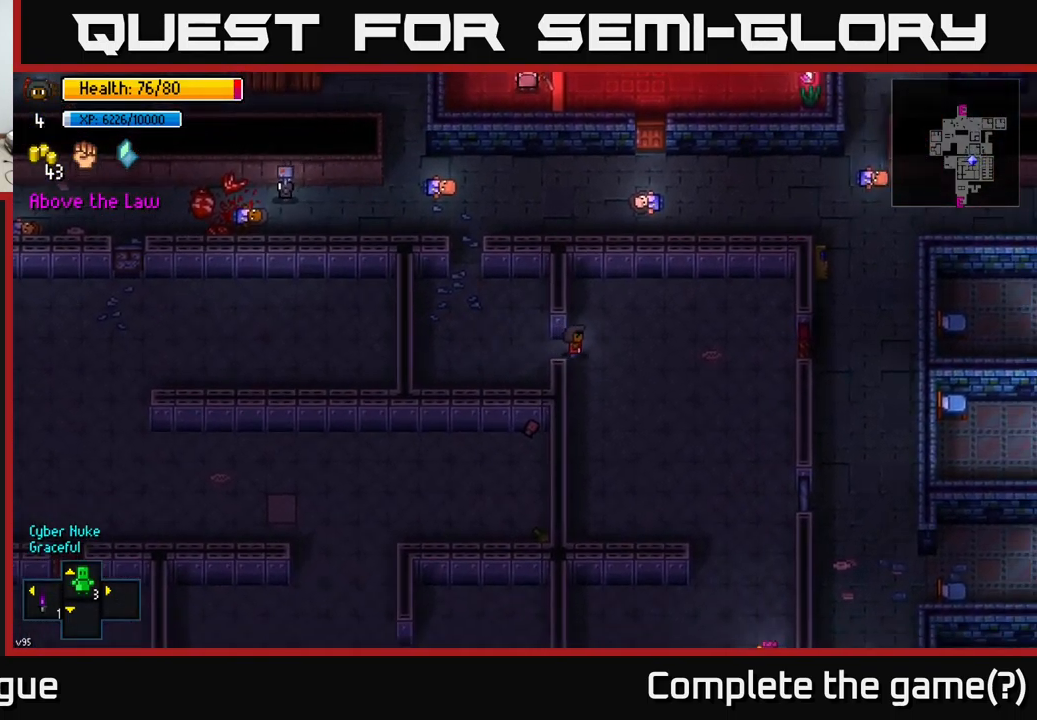
{"buttons": [], "left_stick": "down", "right_stick": "down", "events": [[50, "A", "down"], [50, "left_stick", "down"], [134, "A", "up"], [484, "right_stick", "down"]]}
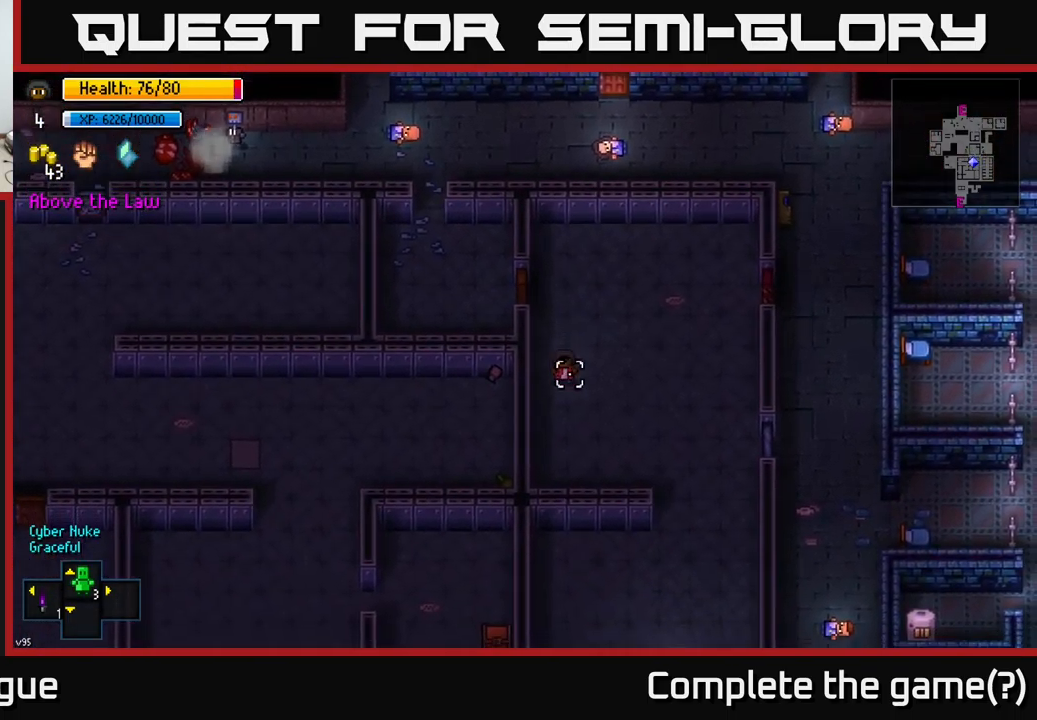
{"buttons": [], "left_stick": "center", "right_stick": "down", "events": [[17, "right_stick", "down-right"], [134, "left_stick", "down-right"], [167, "right_stick", "down"], [434, "left_stick", "center"]]}
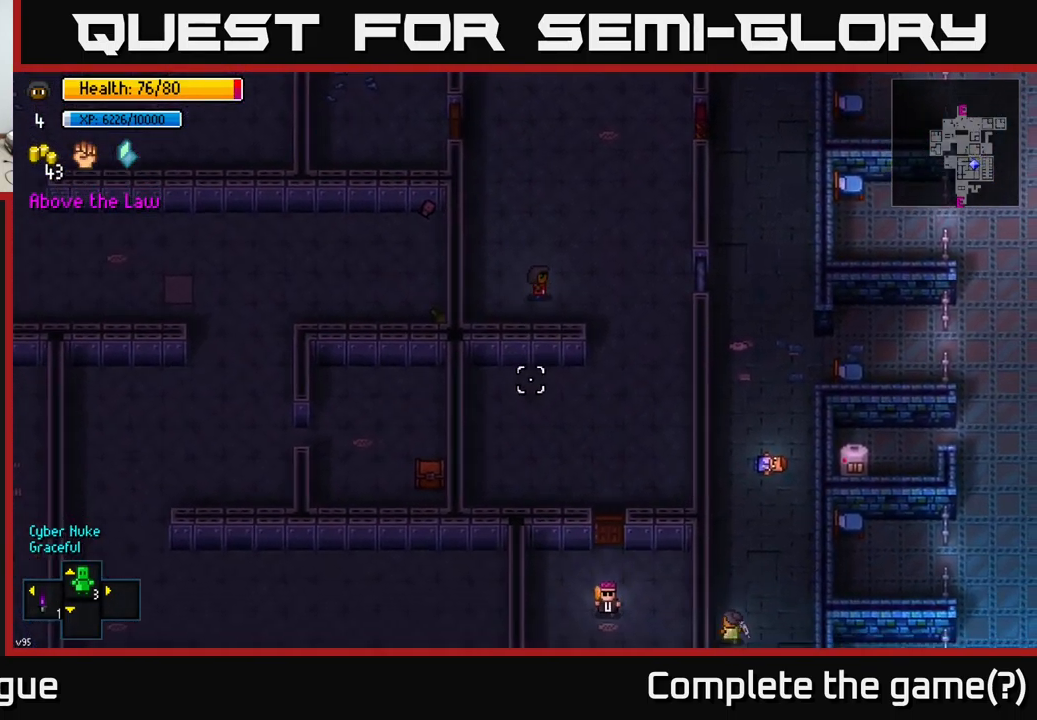
{"buttons": [], "left_stick": "down-right", "right_stick": "down", "events": [[34, "left_stick", "left"], [133, "left_stick", "right"], [316, "left_stick", "down-right"]]}
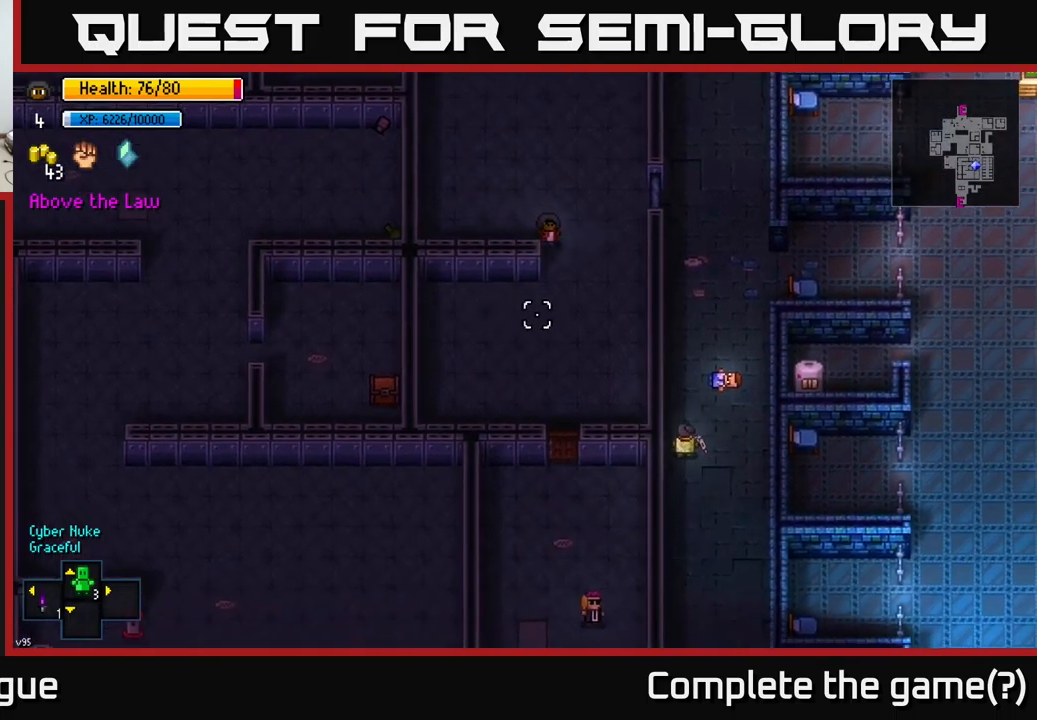
{"buttons": [], "left_stick": "down-left", "right_stick": "down", "events": [[117, "left_stick", "down-left"]]}
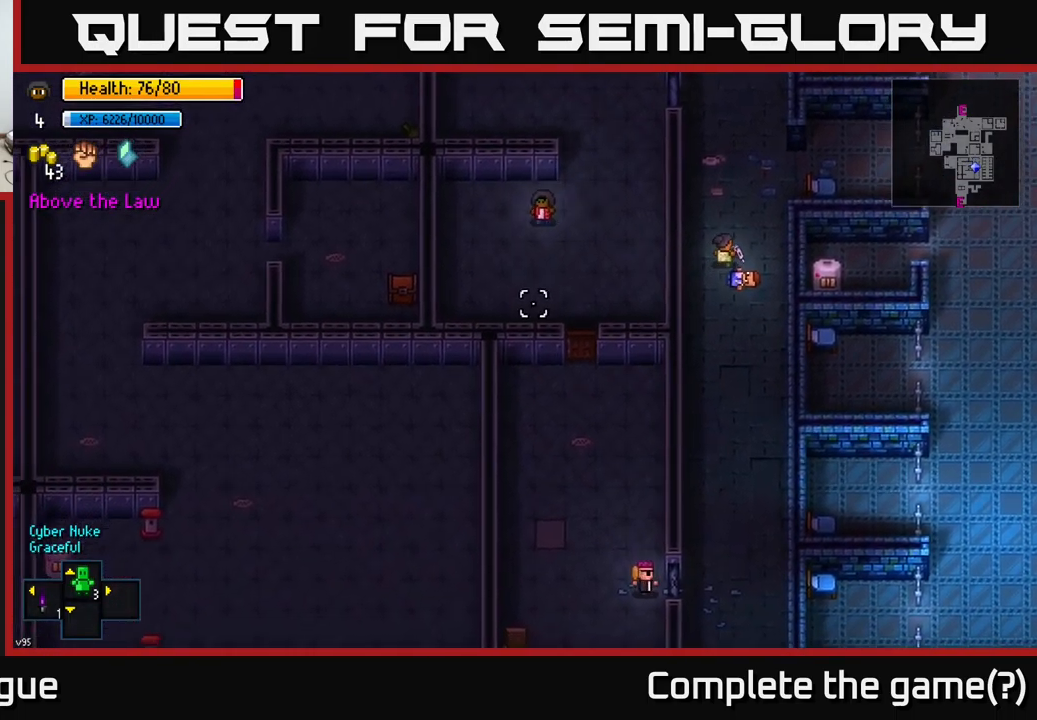
{"buttons": [], "left_stick": "down-right", "right_stick": "center", "events": [[284, "left_stick", "down"], [400, "left_stick", "down-right"], [467, "right_stick", "center"]]}
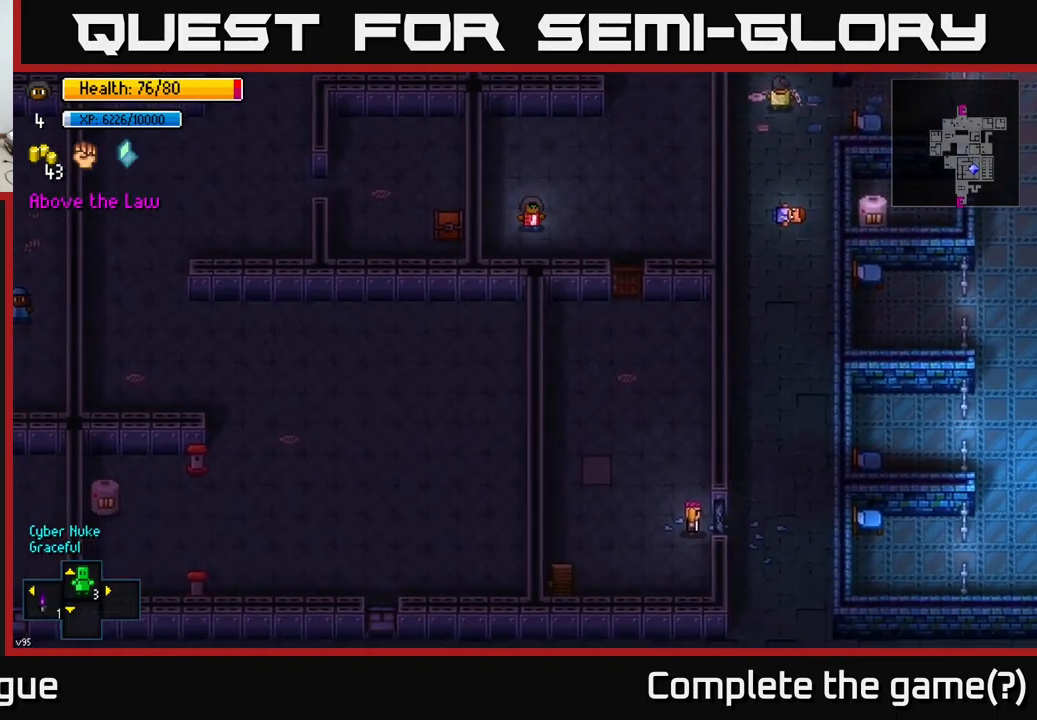
{"buttons": [], "left_stick": "up-right", "right_stick": "center", "events": [[50, "left_stick", "center"], [184, "left_stick", "up"], [350, "left_stick", "up-right"]]}
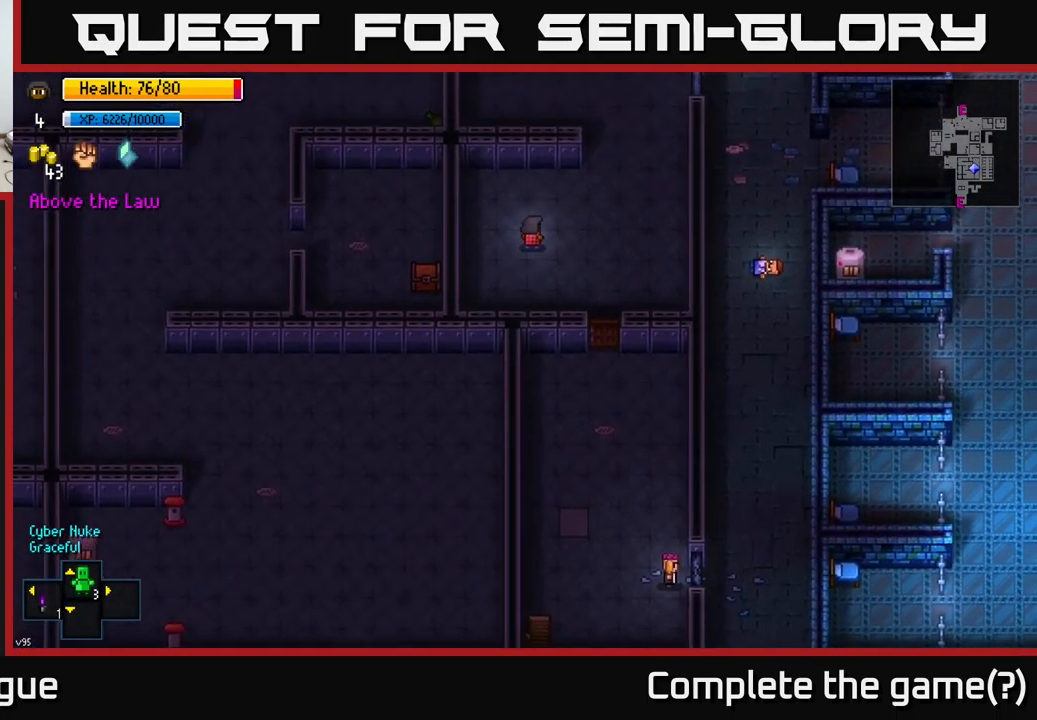
{"buttons": [], "left_stick": "up", "right_stick": "up-left", "events": [[450, "left_stick", "up"], [500, "right_stick", "up-left"]]}
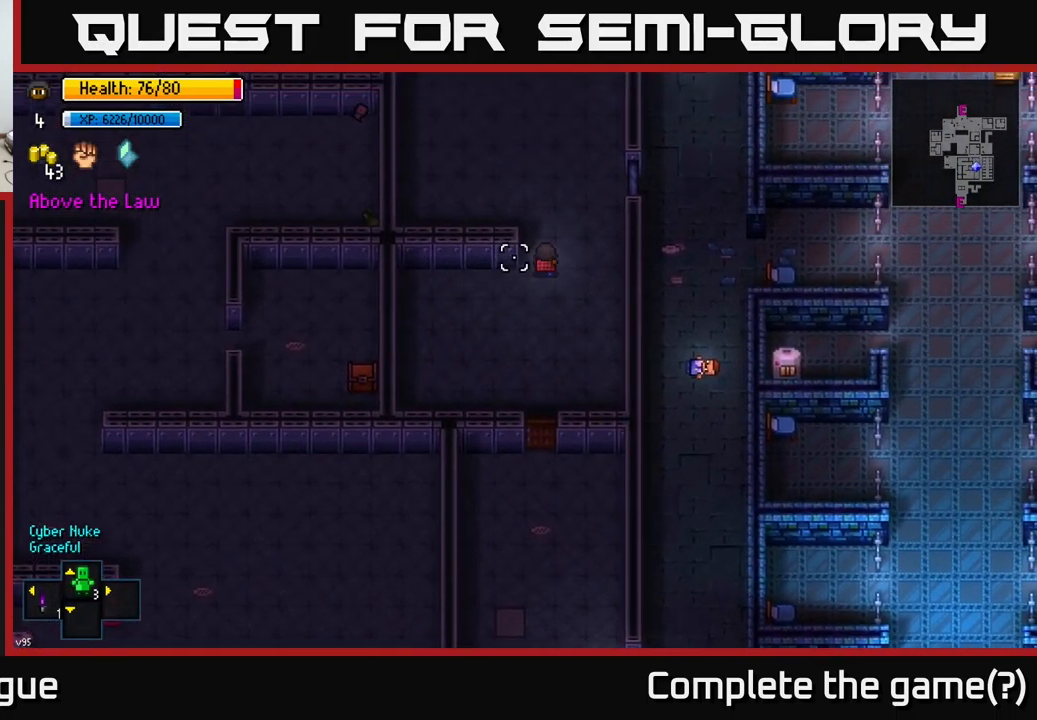
{"buttons": [], "left_stick": "up-left", "right_stick": "up", "events": [[84, "left_stick", "up-left"], [334, "right_stick", "up"]]}
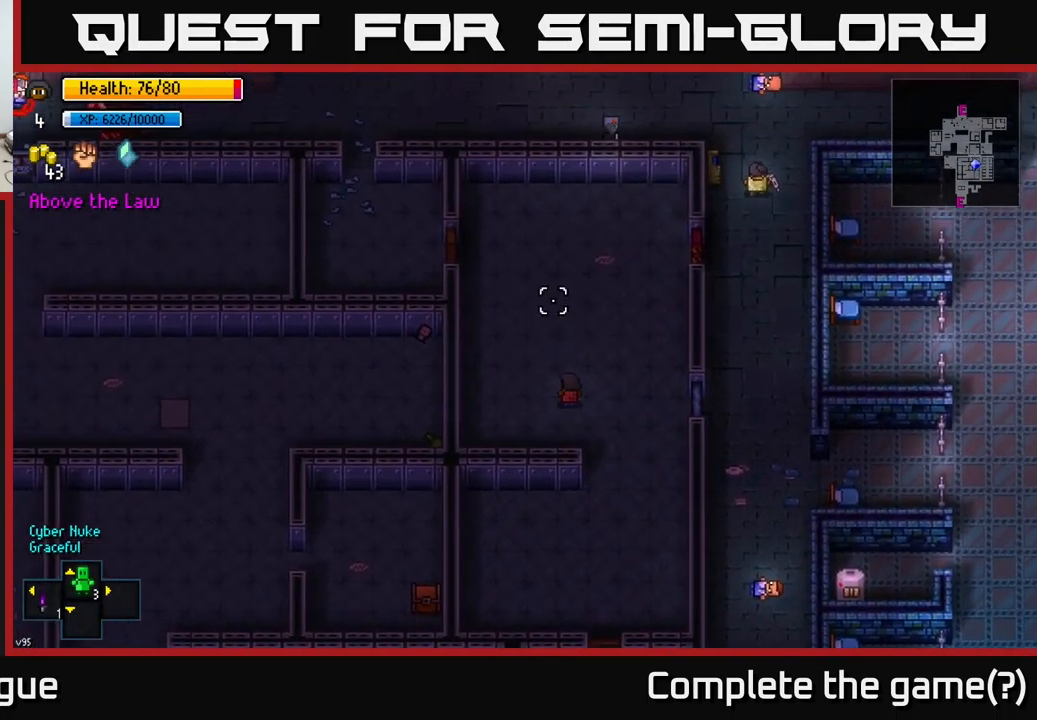
{"buttons": [], "left_stick": "up-left", "right_stick": "center", "events": [[167, "right_stick", "up-left"], [350, "right_stick", "center"]]}
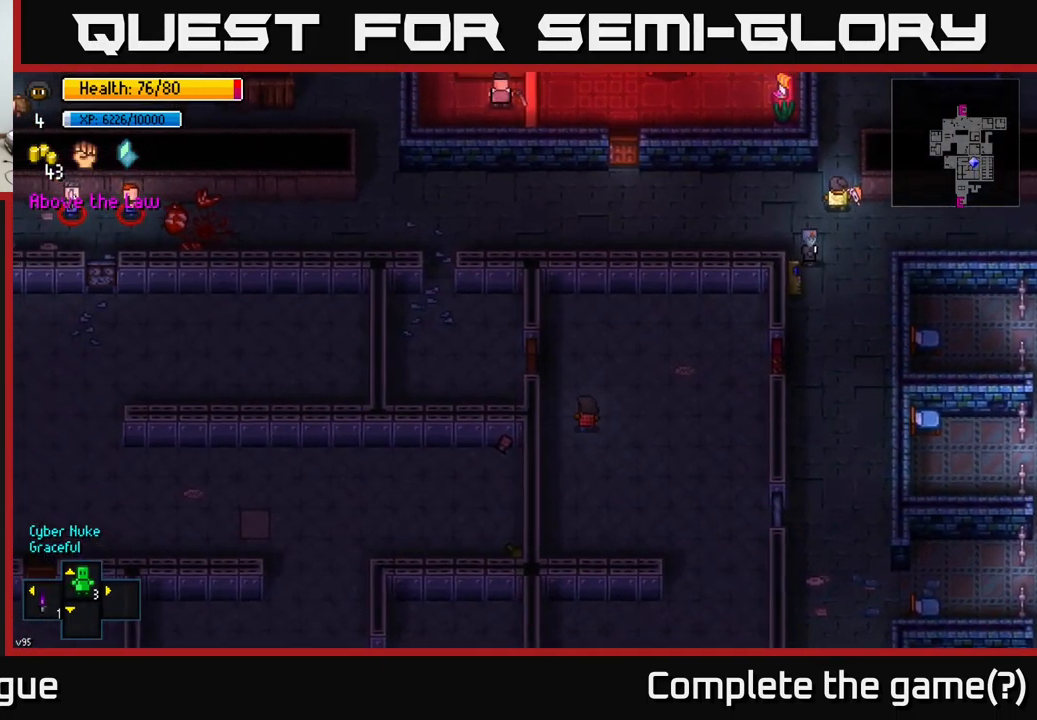
{"buttons": [], "left_stick": "down-left", "right_stick": "down-left", "events": [[184, "left_stick", "center"], [184, "right_stick", "down-left"], [267, "left_stick", "down"], [500, "left_stick", "down-left"]]}